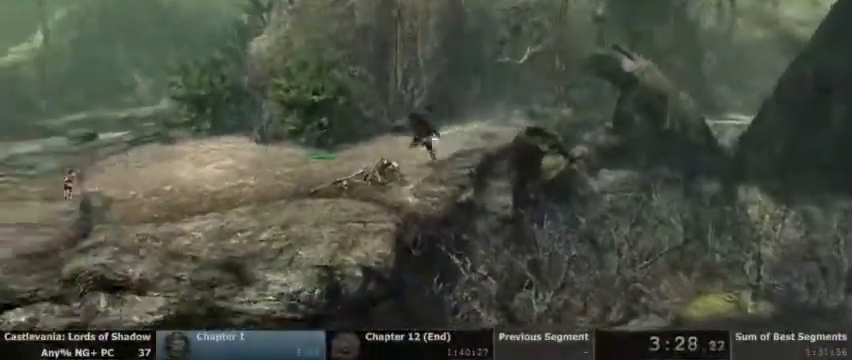
Gameplay with a controller (PlayStation layout); each line is a JSON object with the inputs held at the frame after it (dt_ms = milliseconds from this image to that frame). "events" lists button and stick changes between this image and that frame as [ms after this image, input, new state], when the widget could be followed in between. Not read: DPAD_UP HOME L1 L3 R1 R3 SELECT START.
{"dt_ms": 1000, "buttons": []}
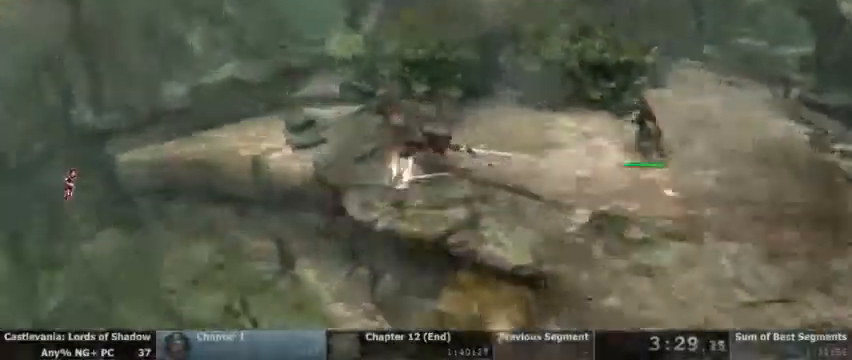
{"dt_ms": 500, "buttons": []}
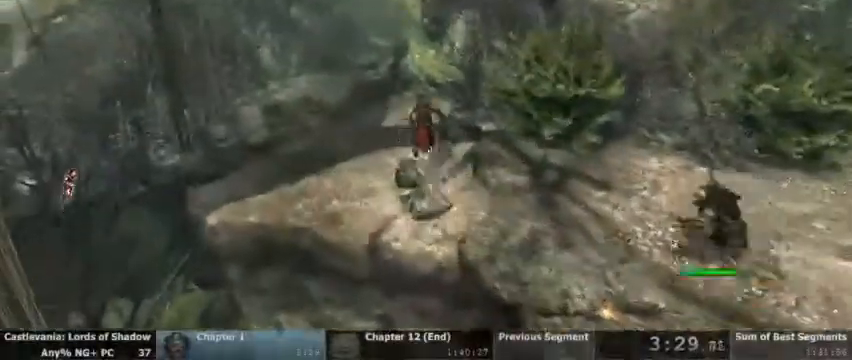
{"dt_ms": 500, "buttons": ["CROSS"]}
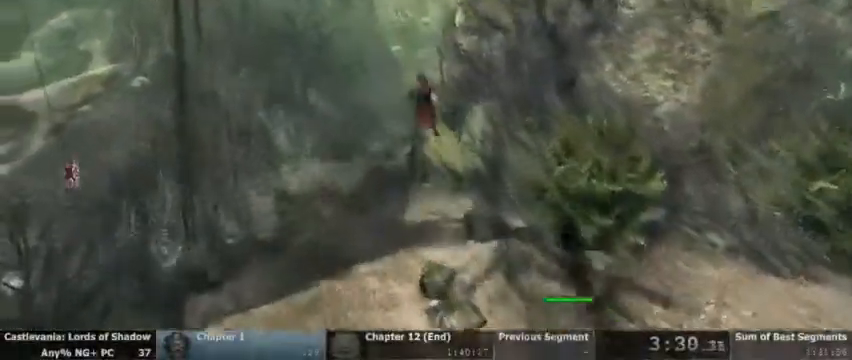
{"dt_ms": 500, "buttons": [], "events": [[167, "CROSS", "up"]]}
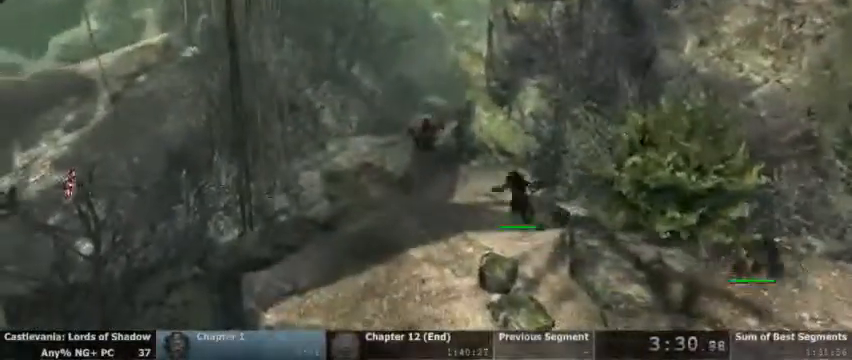
{"dt_ms": 500, "buttons": [], "events": []}